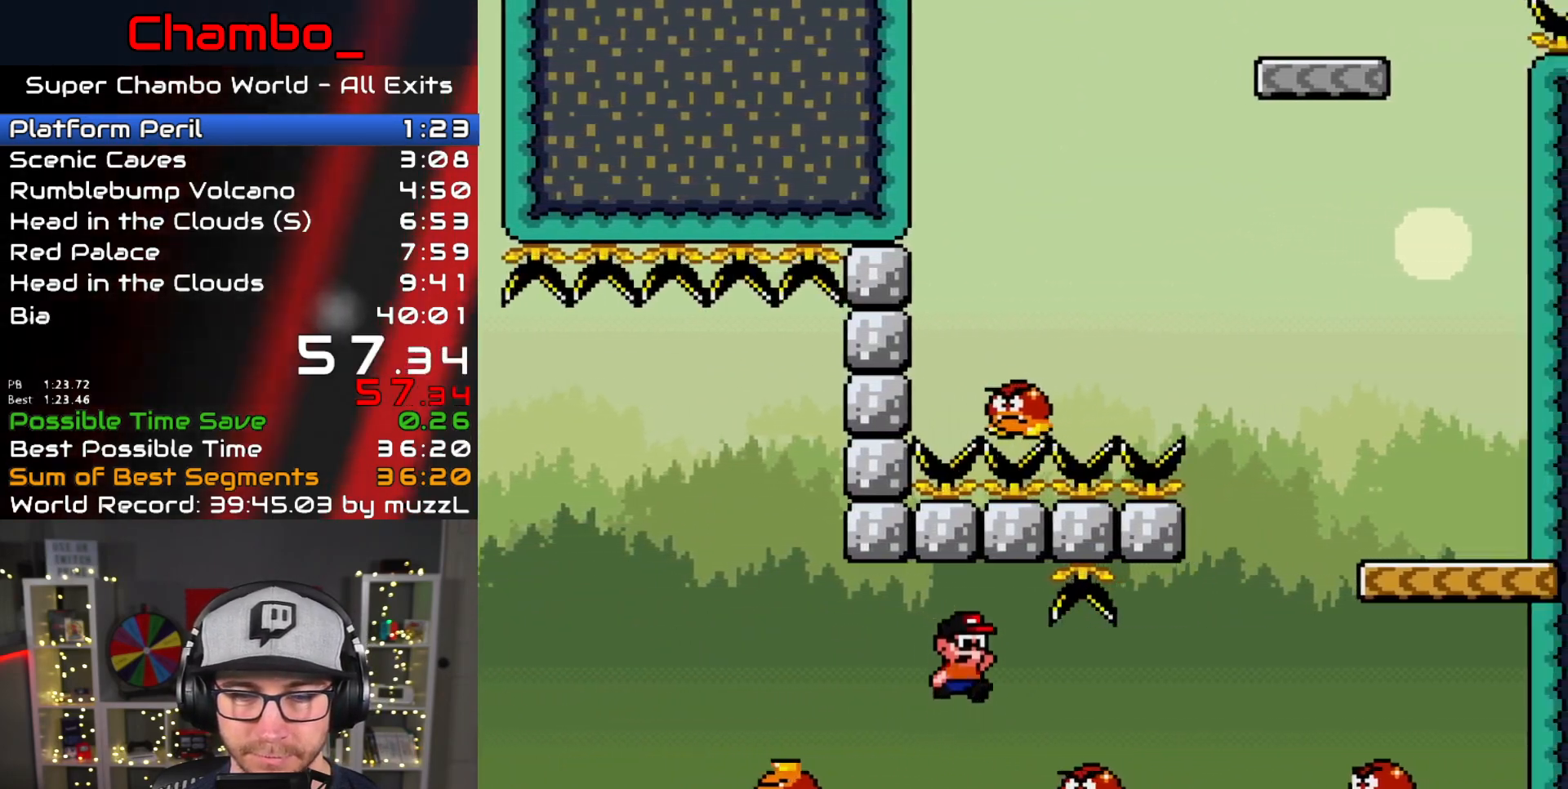
Gameplay with a controller (Nintendo layout); each line is a JSON object with the inputs held at the frame after it (dt_ms = milliseconds from this image to that frame). "events" lists button and stick changes between this image and that frame as [ms after this image, input, new state], when the widget could be followed in between. Not read: L1 L3 R1 R3 START.
{"dt_ms": 500, "buttons": ["B", "Y", "DPAD_RIGHT"], "events": [[50, "B", "up"], [250, "B", "down"]]}
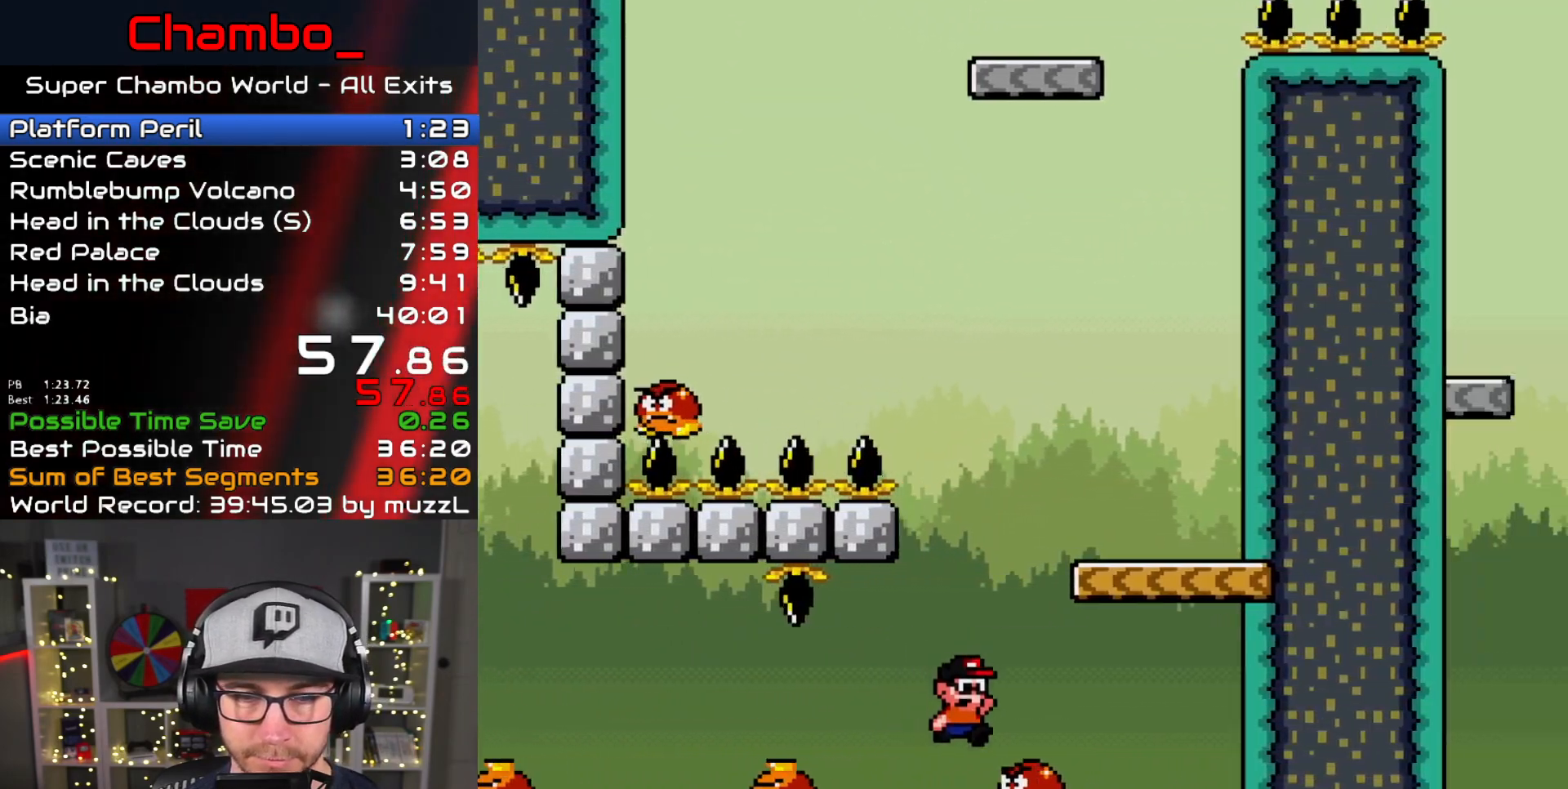
{"dt_ms": 1000, "buttons": ["B", "Y", "DPAD_LEFT"]}
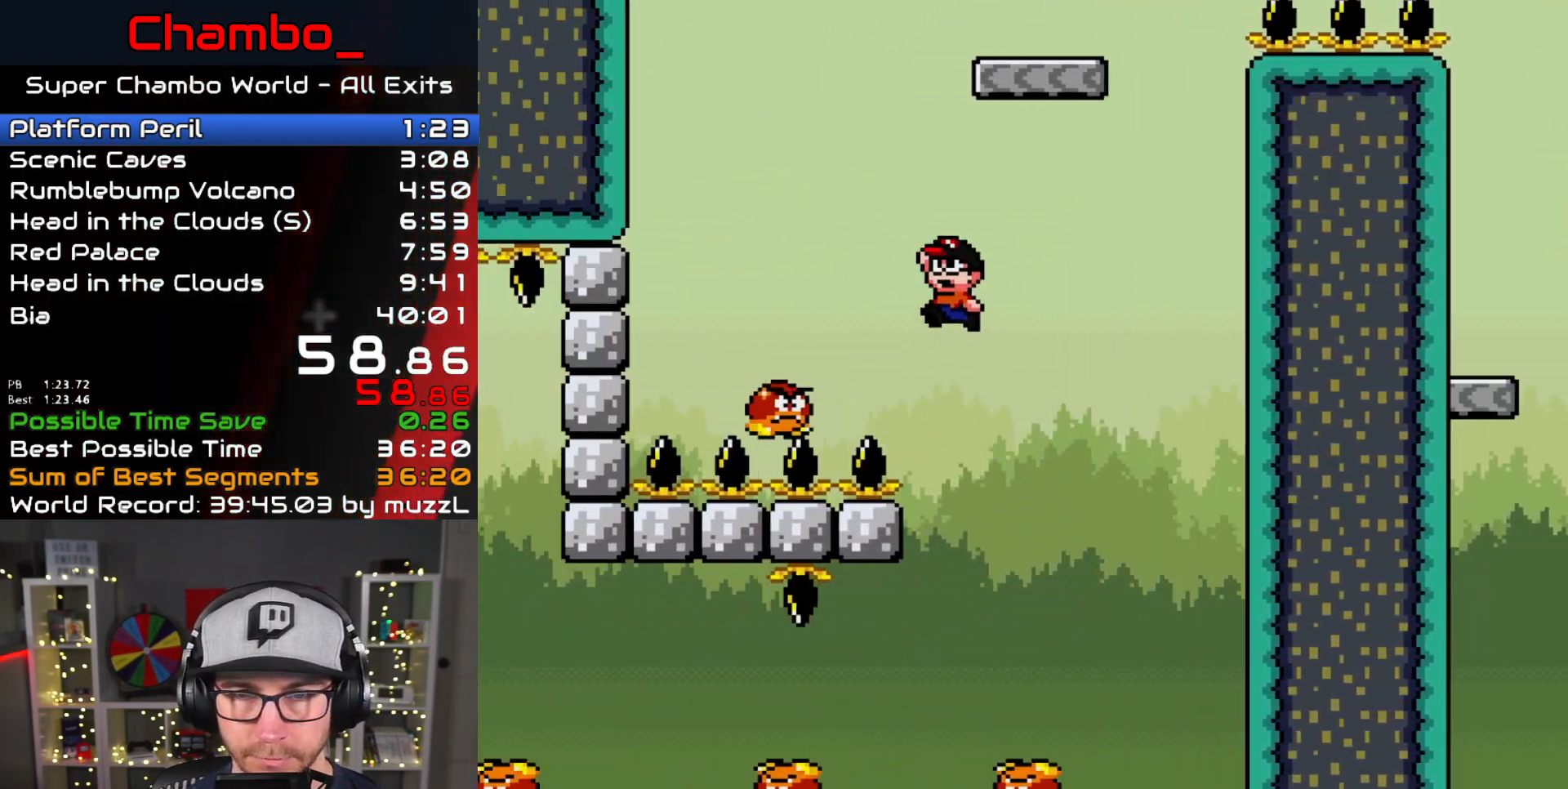
{"dt_ms": 500, "buttons": ["B", "Y", "DPAD_RIGHT"], "events": [[183, "DPAD_LEFT", "up"], [183, "DPAD_RIGHT", "down"]]}
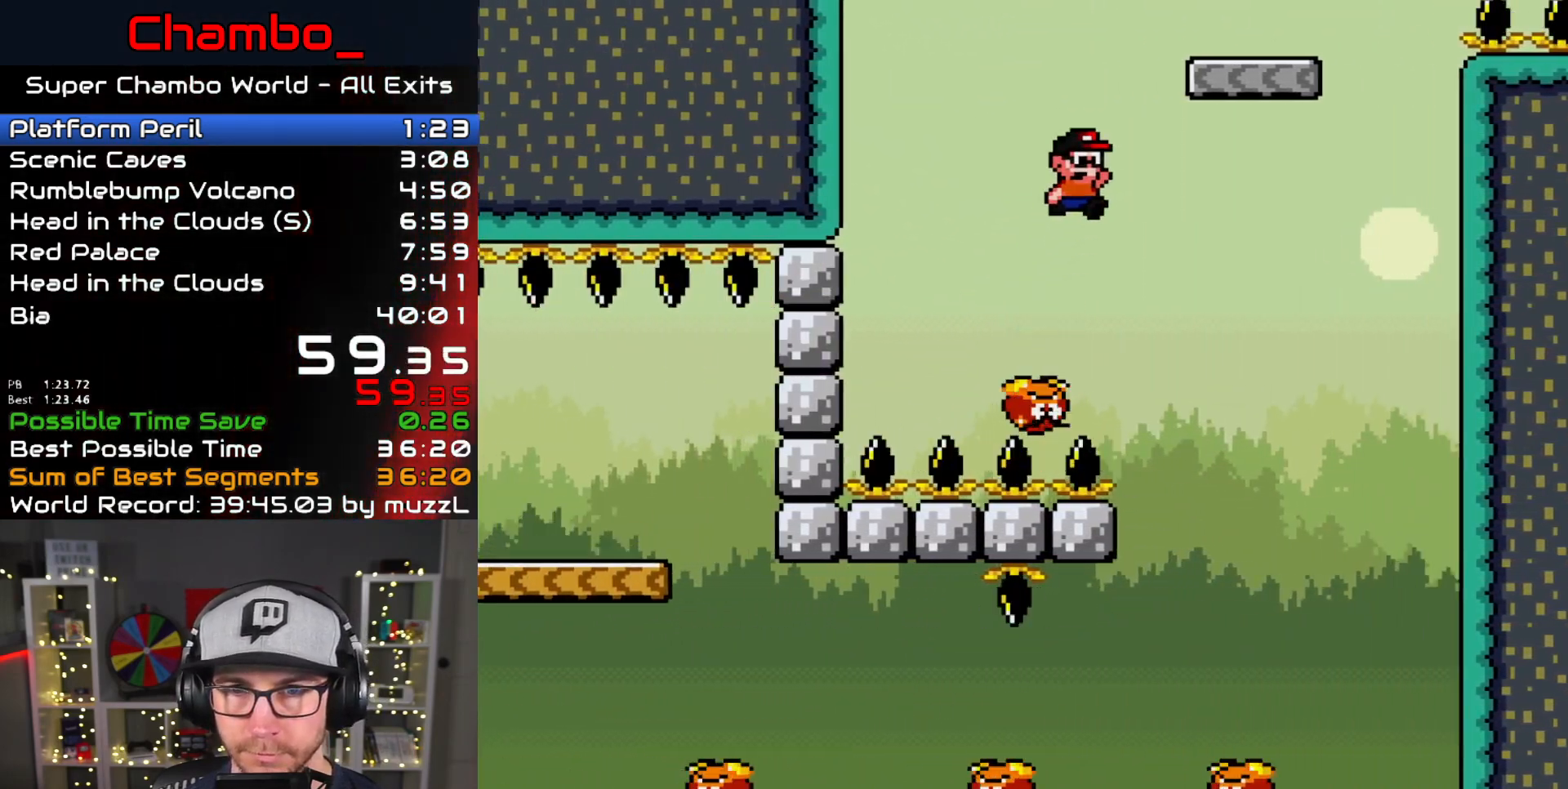
{"dt_ms": 500, "buttons": ["B", "Y", "DPAD_RIGHT"], "events": [[283, "B", "up"], [450, "B", "down"]]}